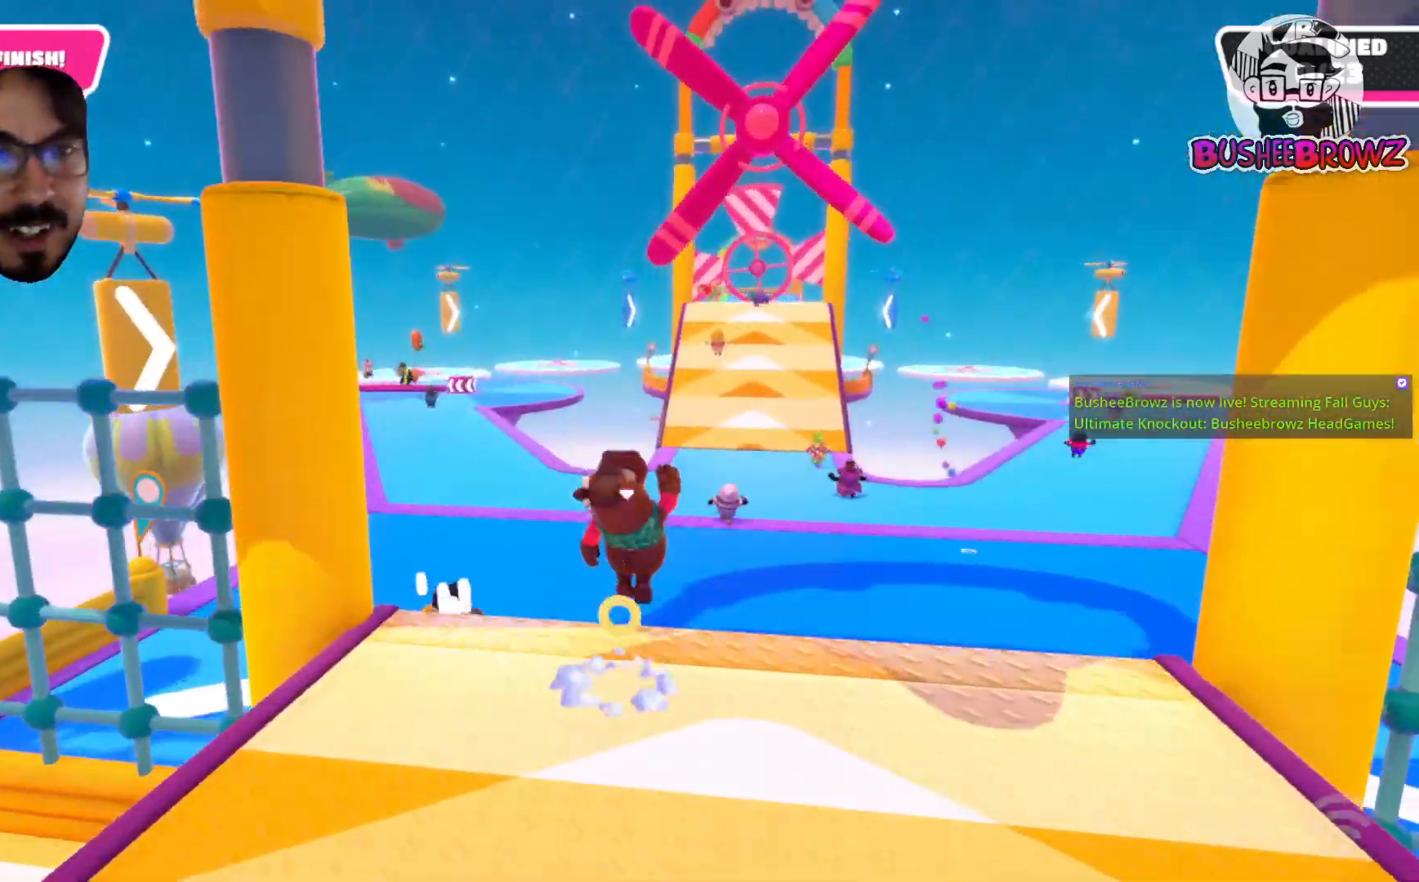
Gameplay with a controller (Xbox layout); each line is a JSON object with the inputs held at the frame after it (dt_ms = milliseconds from this image to that frame). "events" lists button and stick changes between this image and that frame as [ms after this image, input, new state], when the widget could be followed in between. Not read: R2.
{"dt_ms": 500, "buttons": [], "left_stick": "up", "right_stick": "center", "events": [[317, "A", "up"]]}
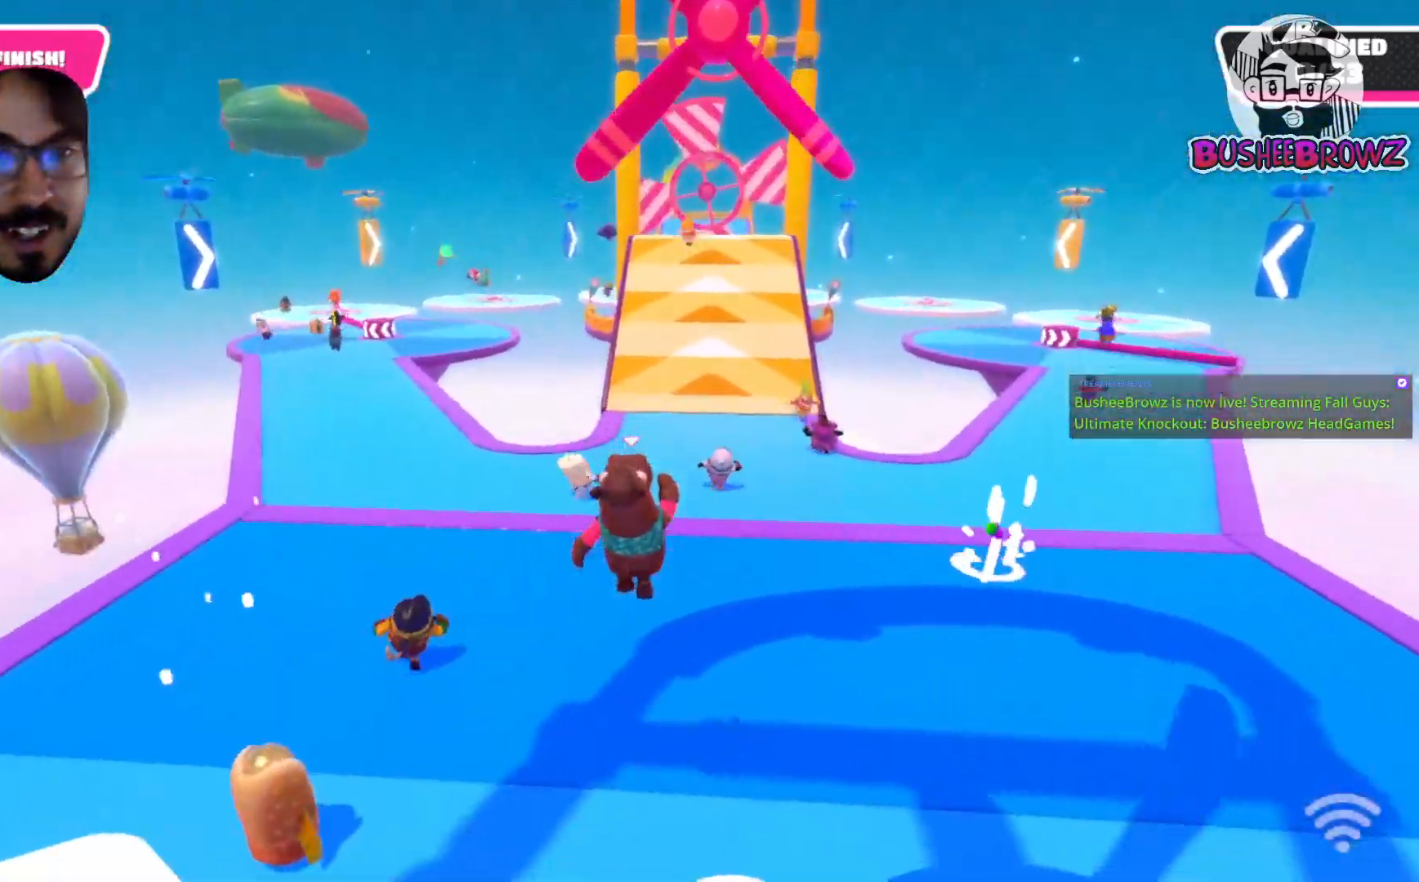
{"dt_ms": 500, "buttons": [], "left_stick": "up", "right_stick": "center", "events": []}
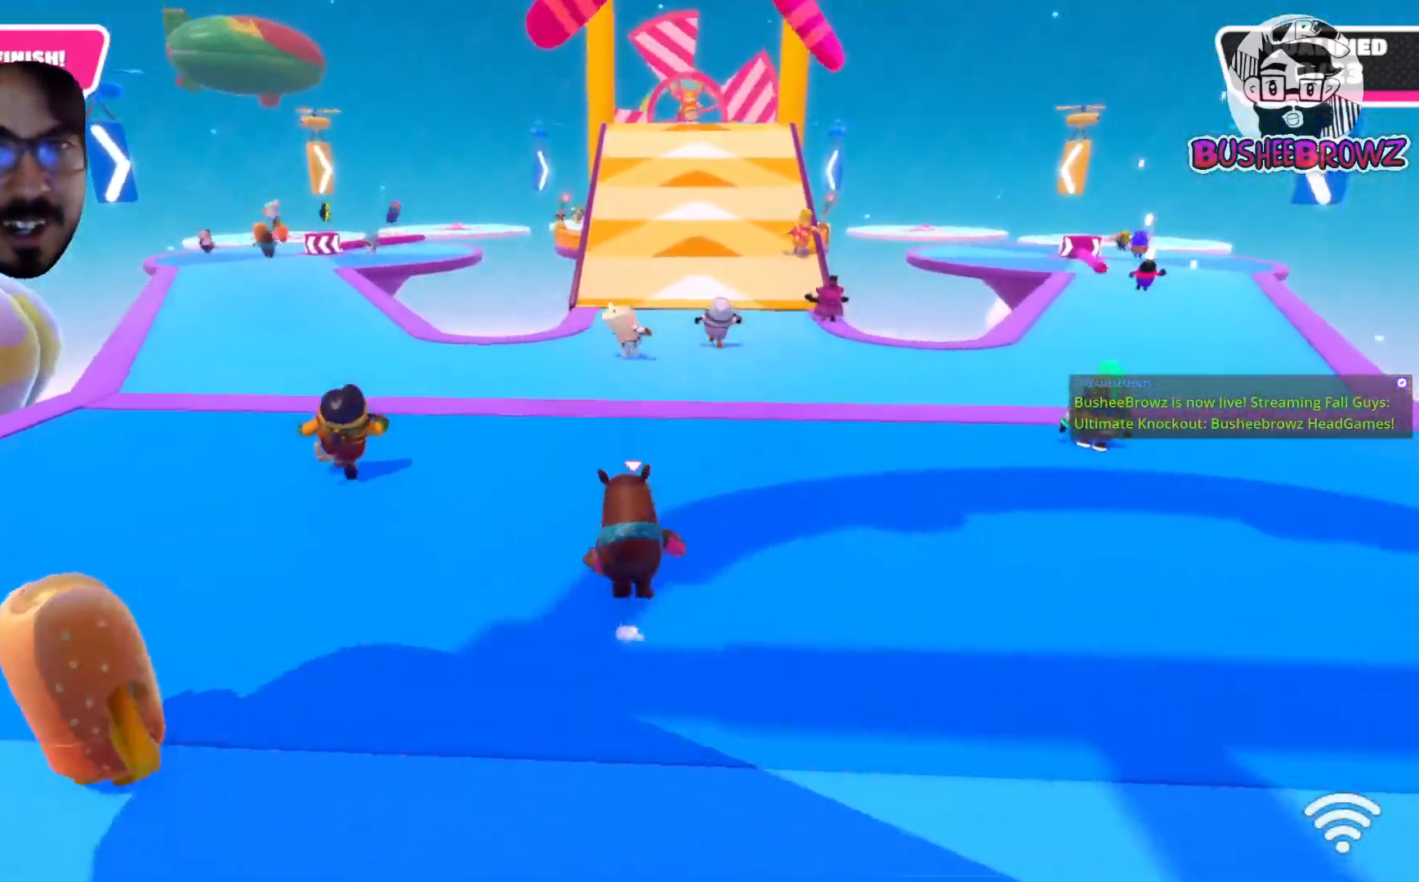
{"dt_ms": 500, "buttons": [], "left_stick": "up", "right_stick": "right", "events": [[117, "right_stick", "left"], [283, "right_stick", "center"], [483, "right_stick", "right"]]}
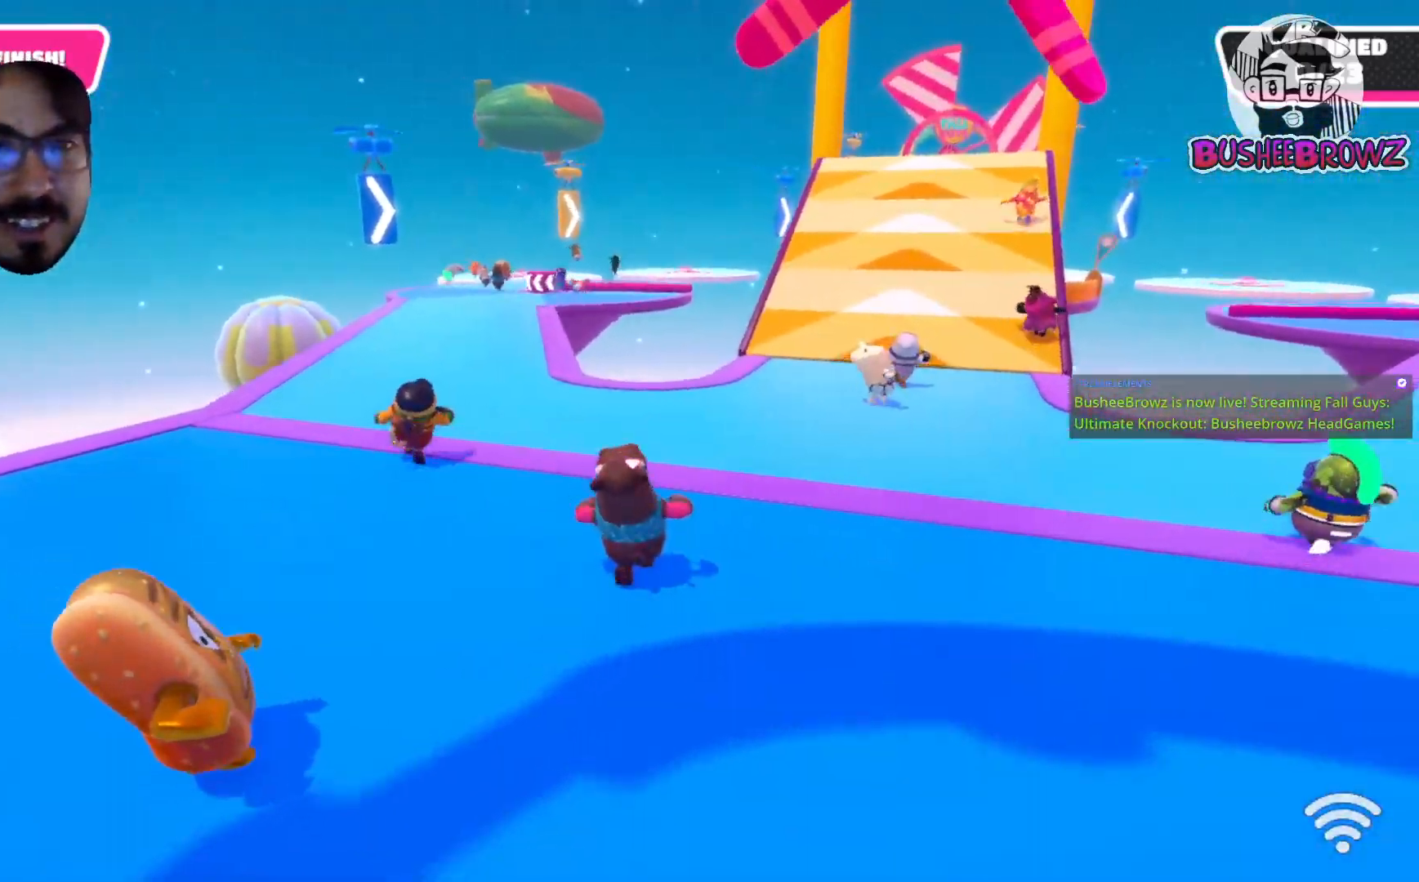
{"dt_ms": 500, "buttons": [], "left_stick": "up", "right_stick": "center"}
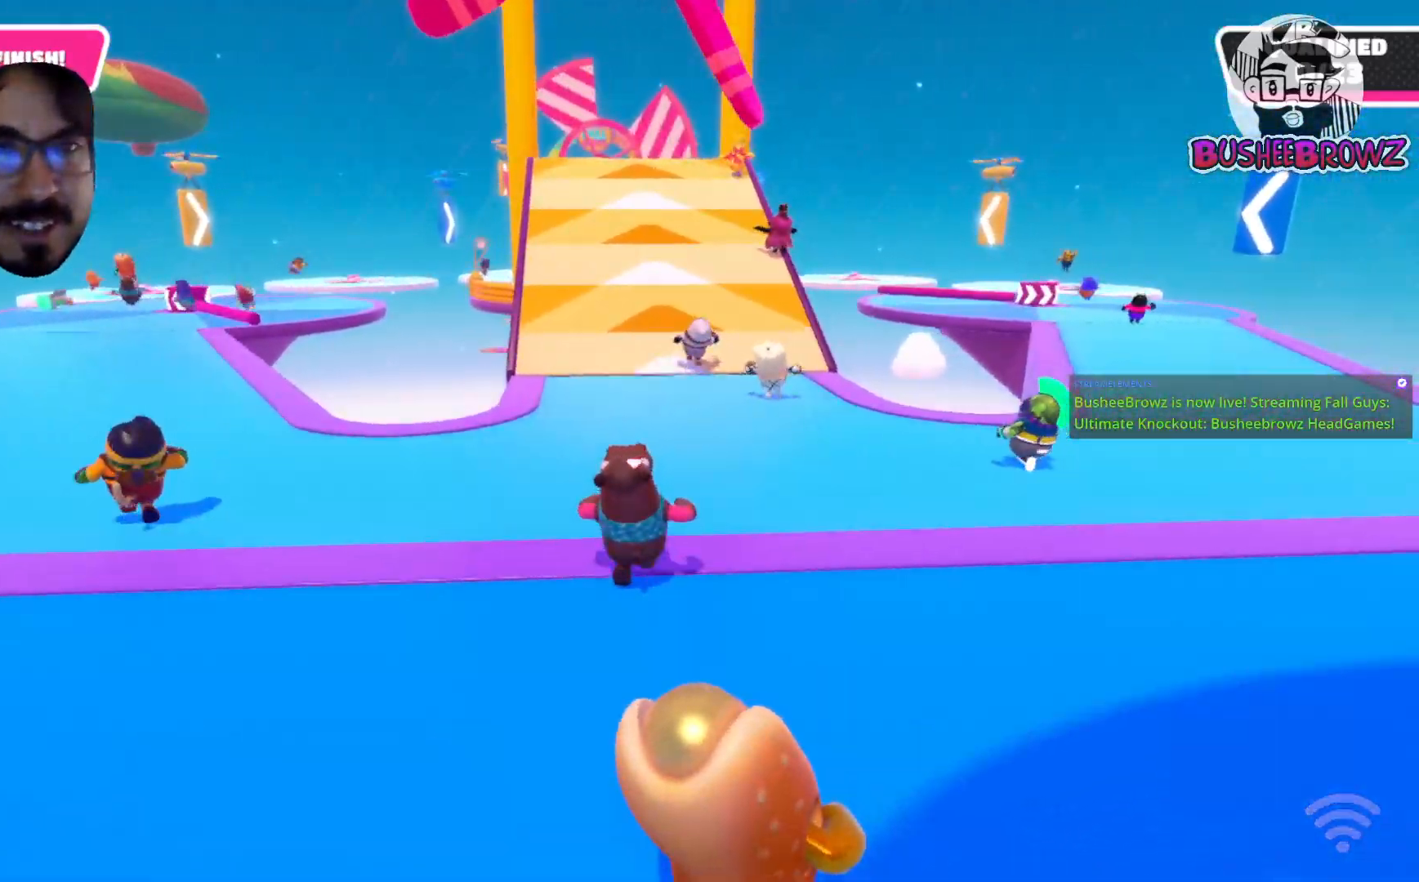
{"dt_ms": 500, "buttons": [], "left_stick": "up", "right_stick": "center", "events": [[183, "right_stick", "up"], [350, "right_stick", "center"]]}
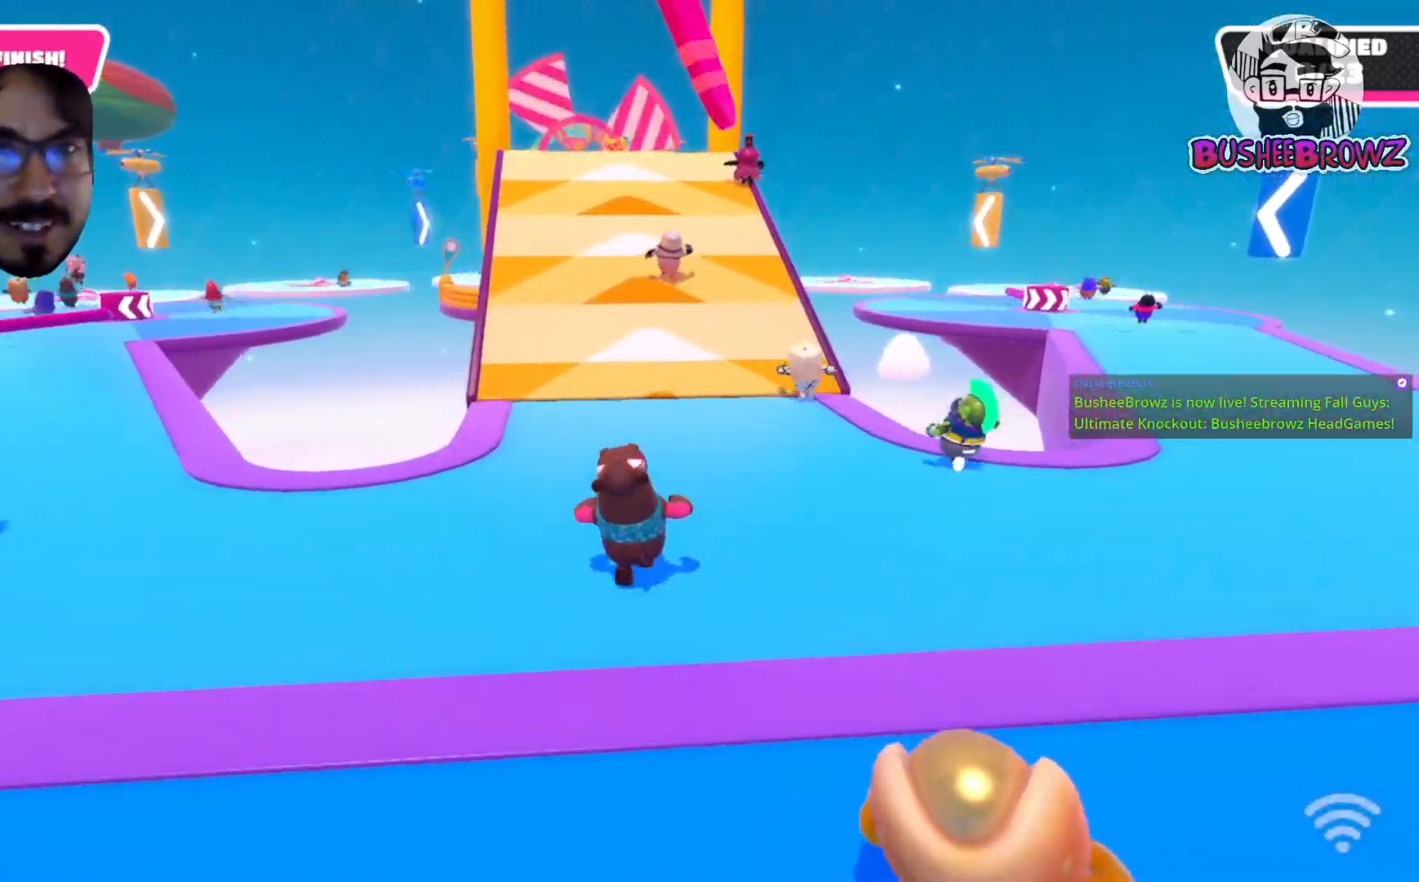
{"dt_ms": 500, "buttons": [], "left_stick": "up", "right_stick": "up"}
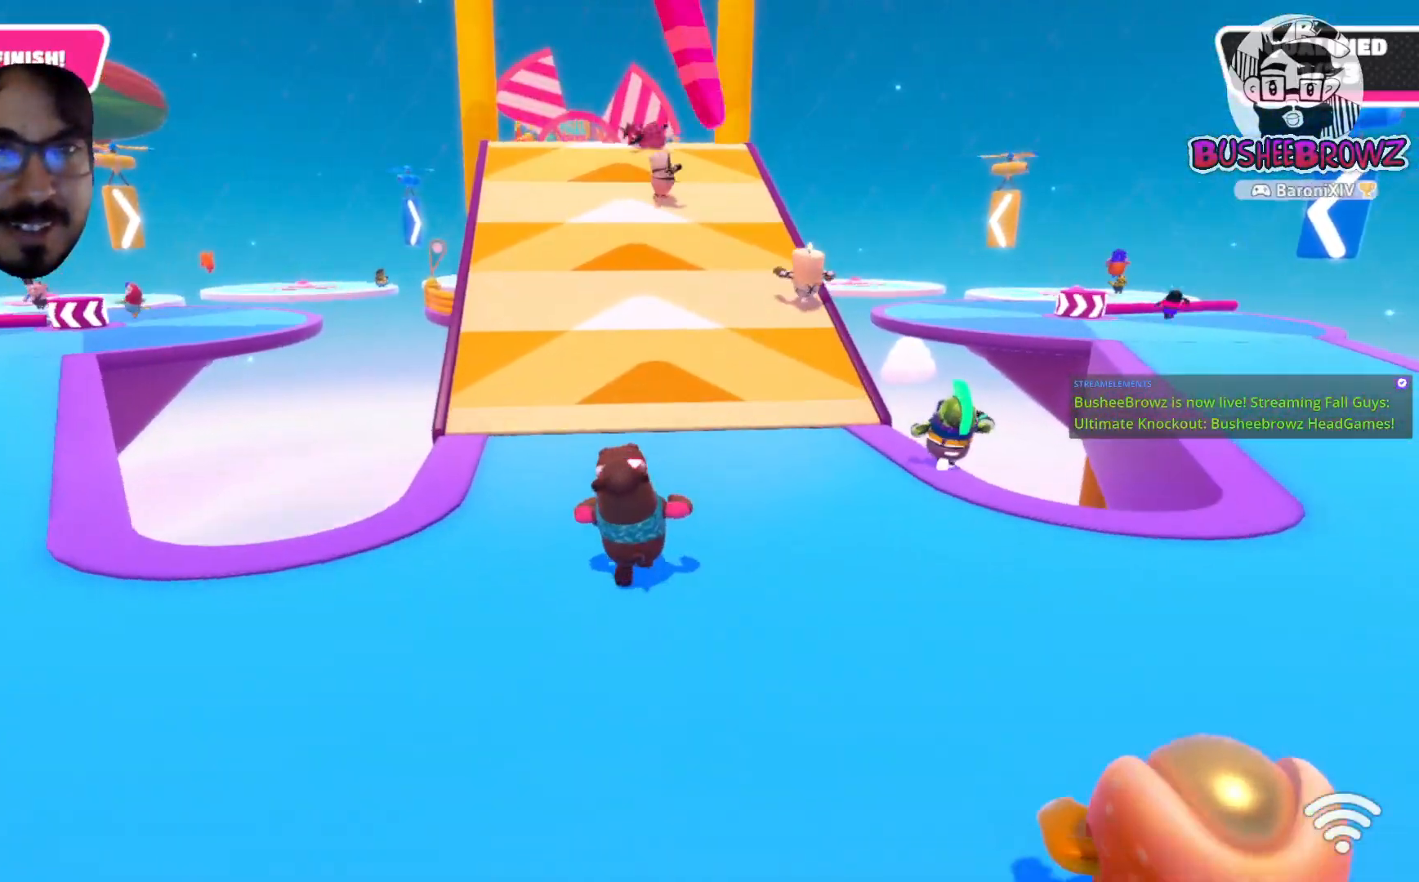
{"dt_ms": 500, "buttons": [], "left_stick": "up", "right_stick": "center", "events": [[283, "right_stick", "center"]]}
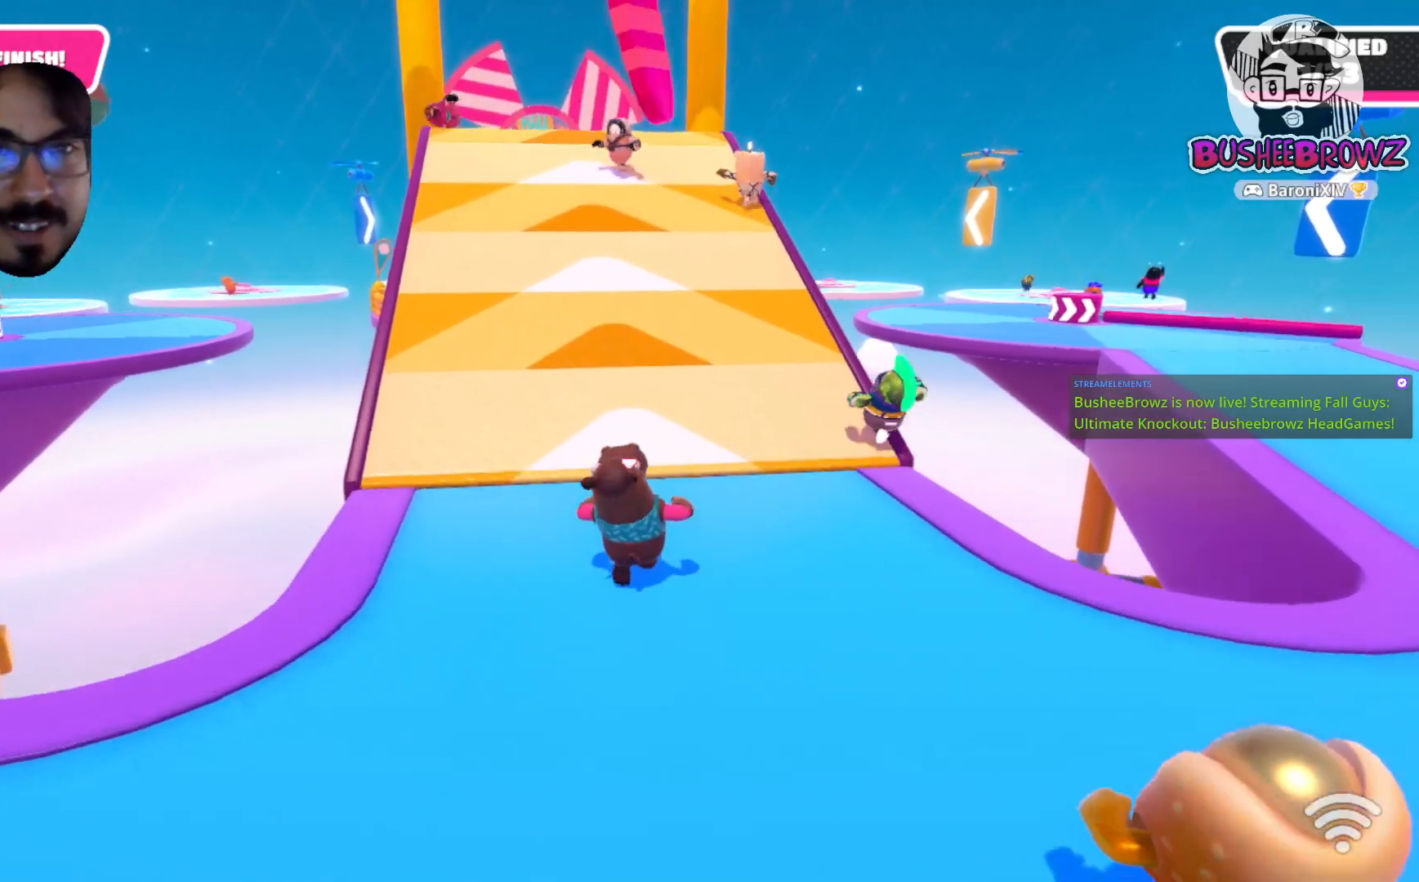
{"dt_ms": 500, "buttons": [], "left_stick": "up", "right_stick": "center", "events": [[250, "right_stick", "up-left"], [383, "right_stick", "center"]]}
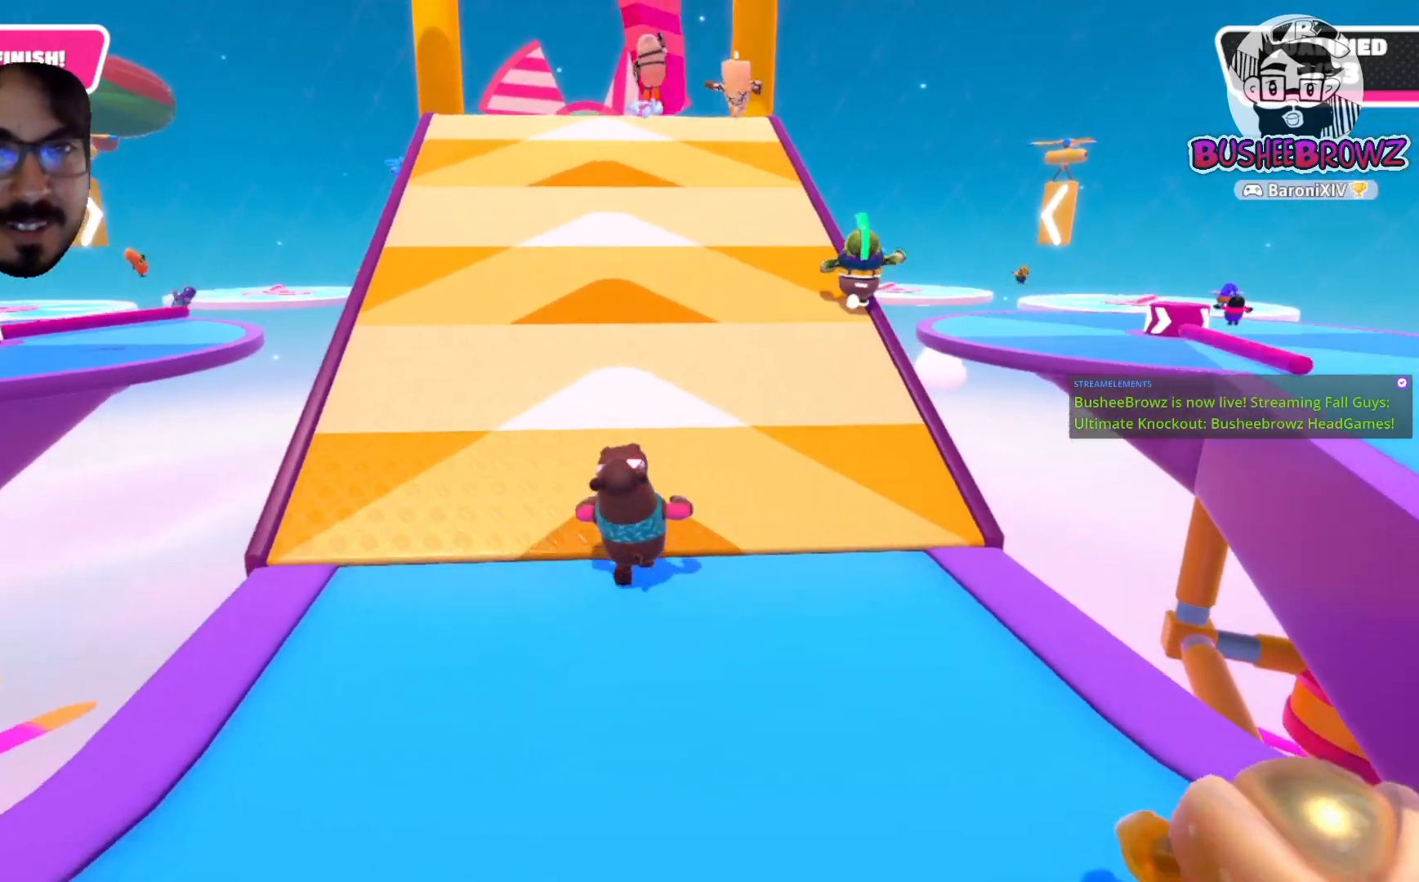
{"dt_ms": 500, "buttons": [], "left_stick": "up", "right_stick": "center", "events": []}
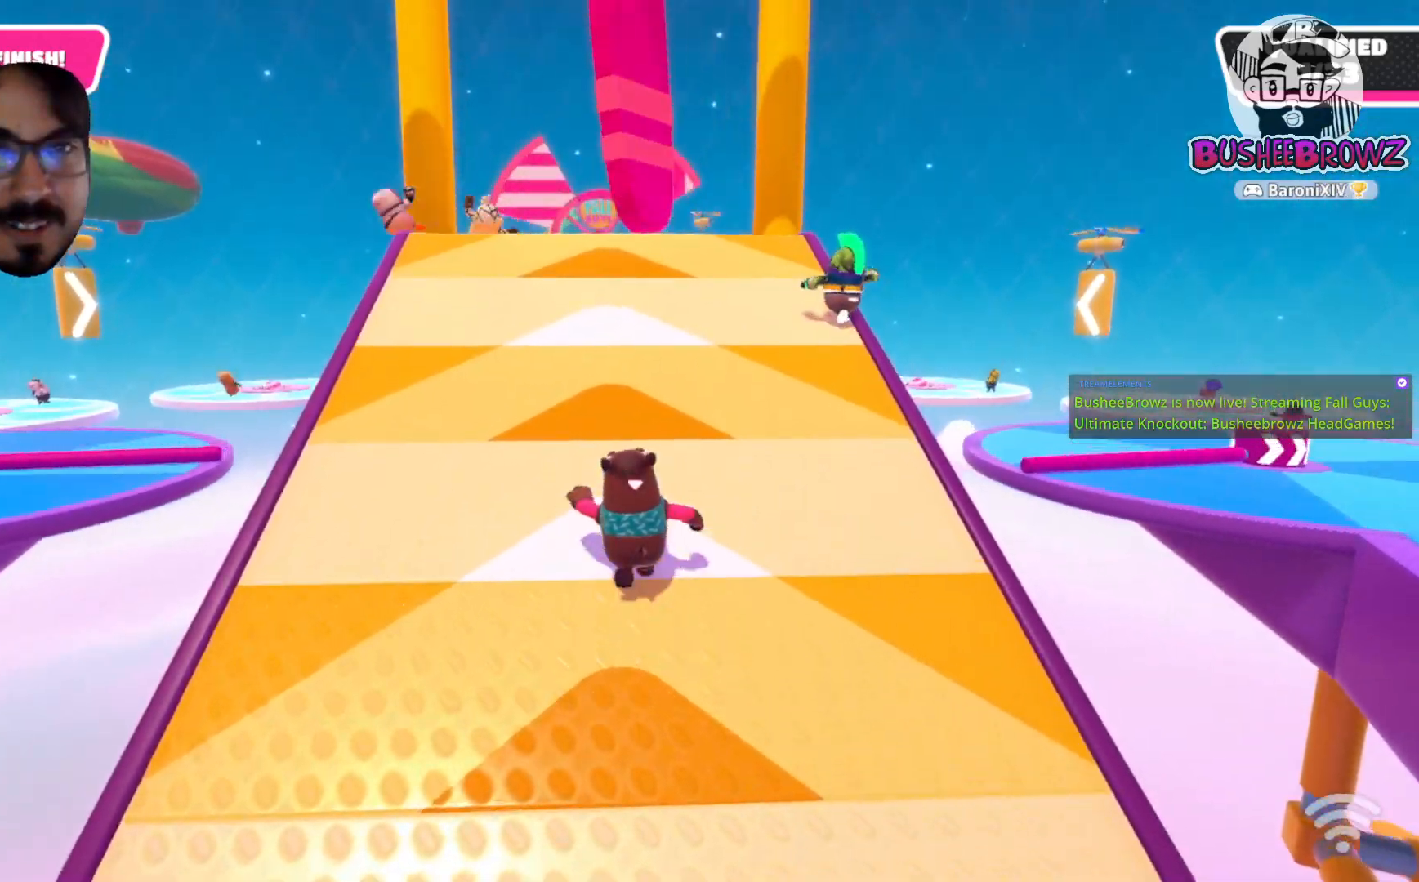
{"dt_ms": 500, "buttons": [], "left_stick": "up", "right_stick": "center", "events": []}
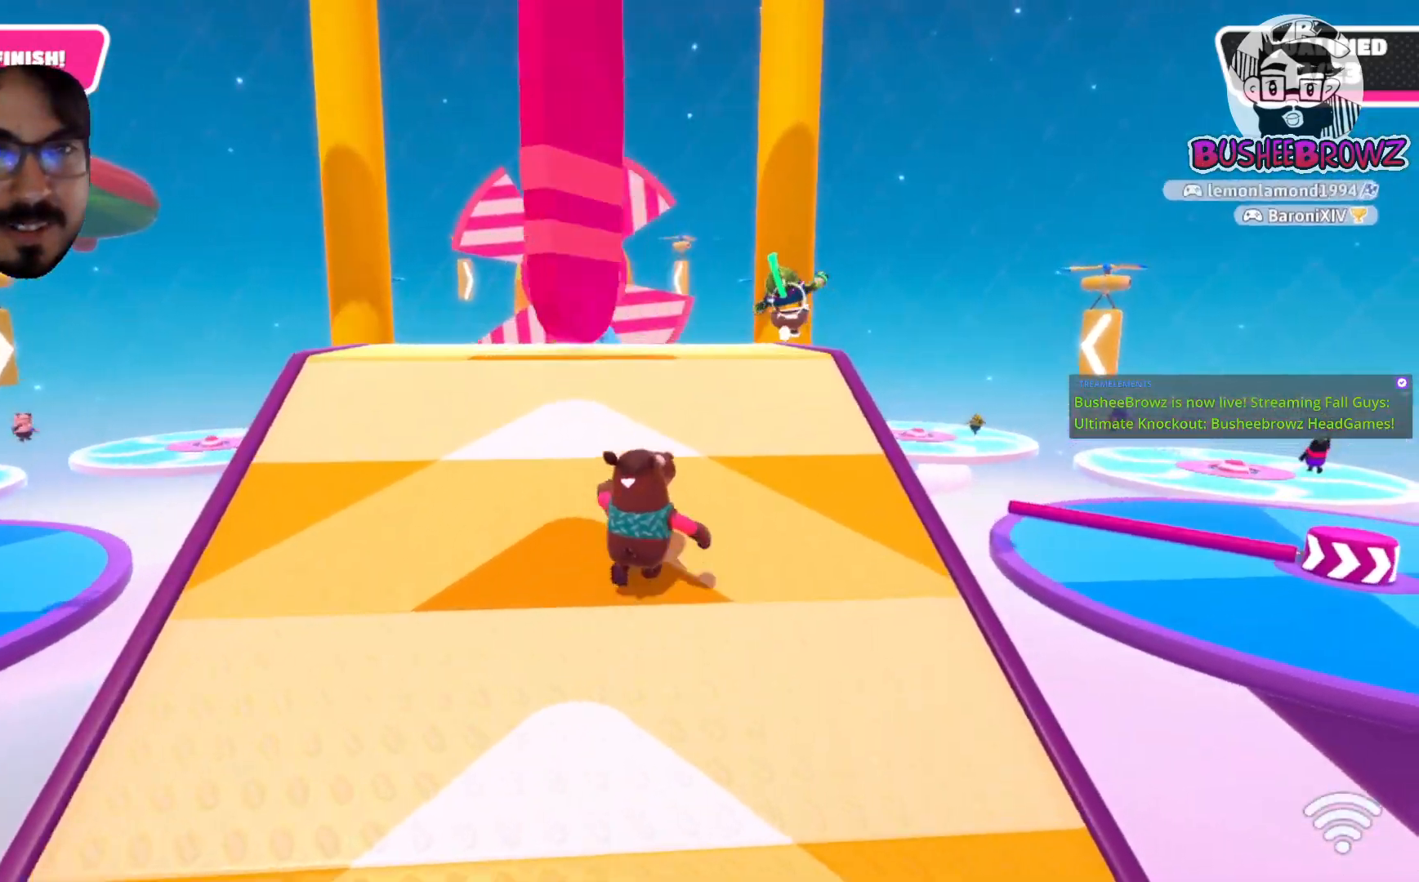
{"dt_ms": 500, "buttons": [], "left_stick": "up", "right_stick": "center", "events": []}
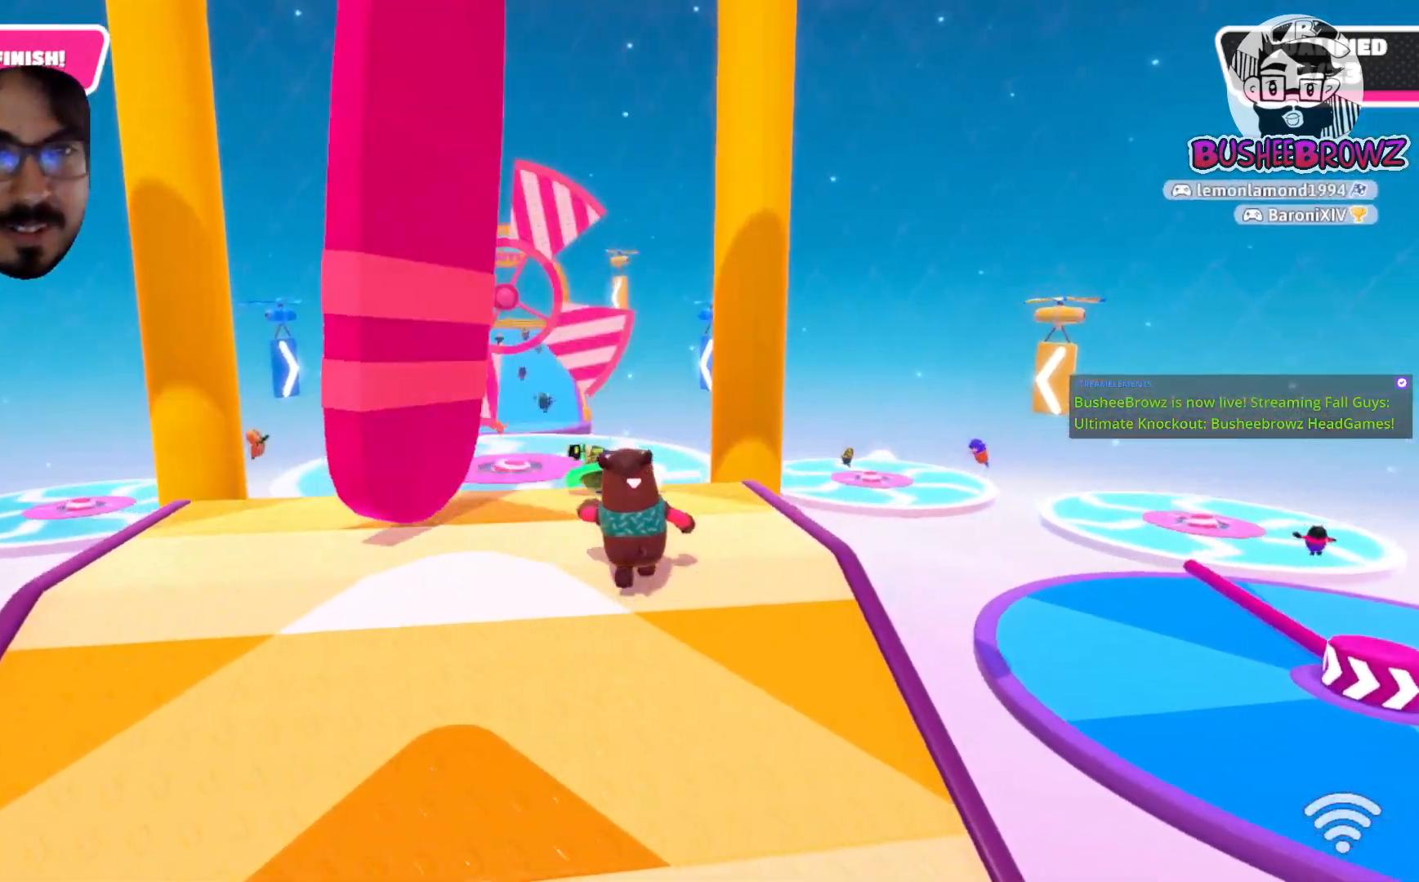
{"dt_ms": 500, "buttons": ["X"], "left_stick": "up", "right_stick": "center", "events": [[200, "X", "down"]]}
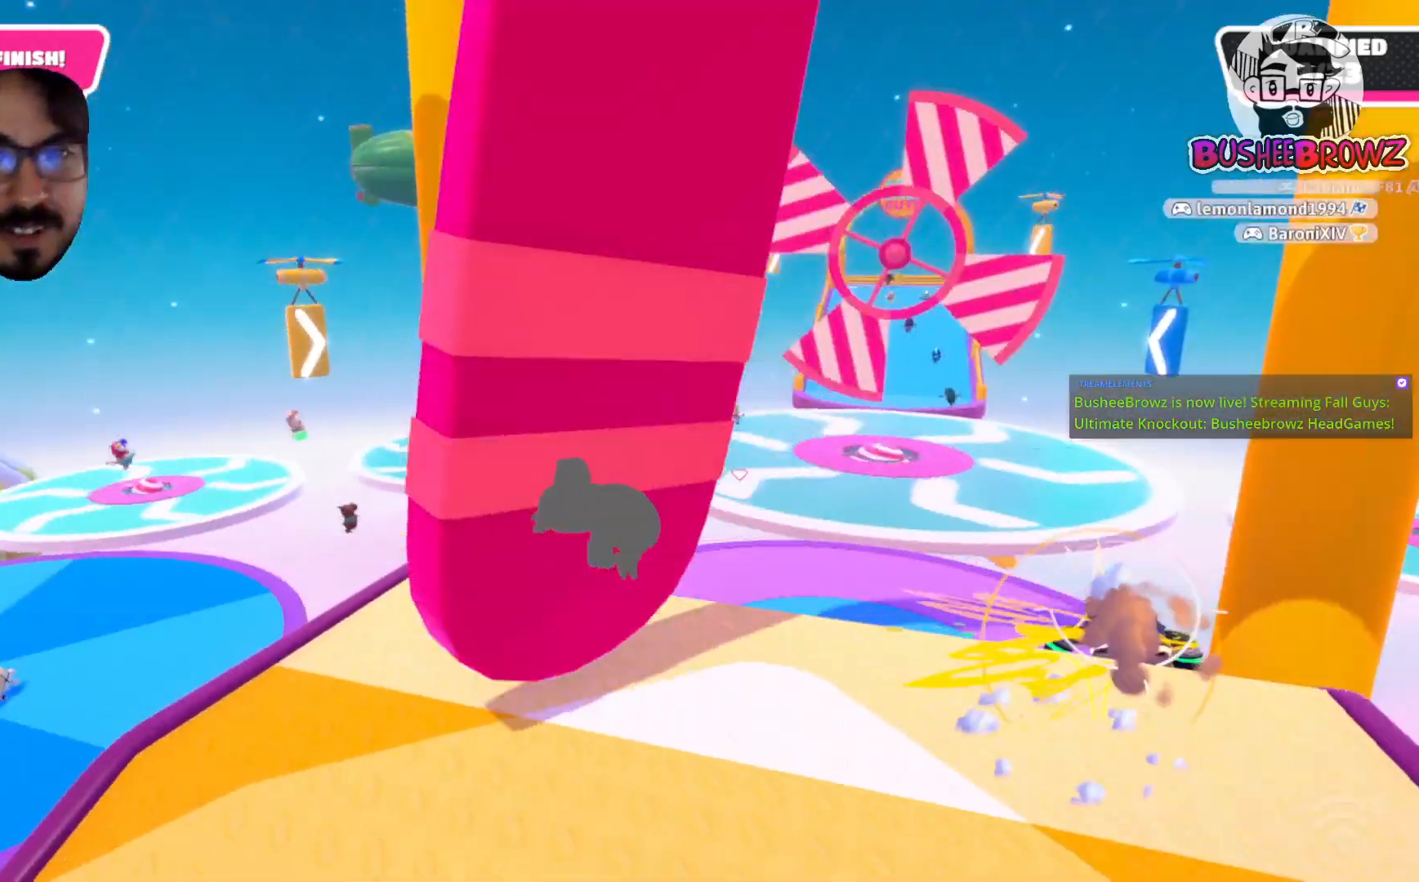
{"dt_ms": 500, "buttons": [], "left_stick": "up-right", "right_stick": "center", "events": [[250, "X", "up"], [250, "left_stick", "up-right"]]}
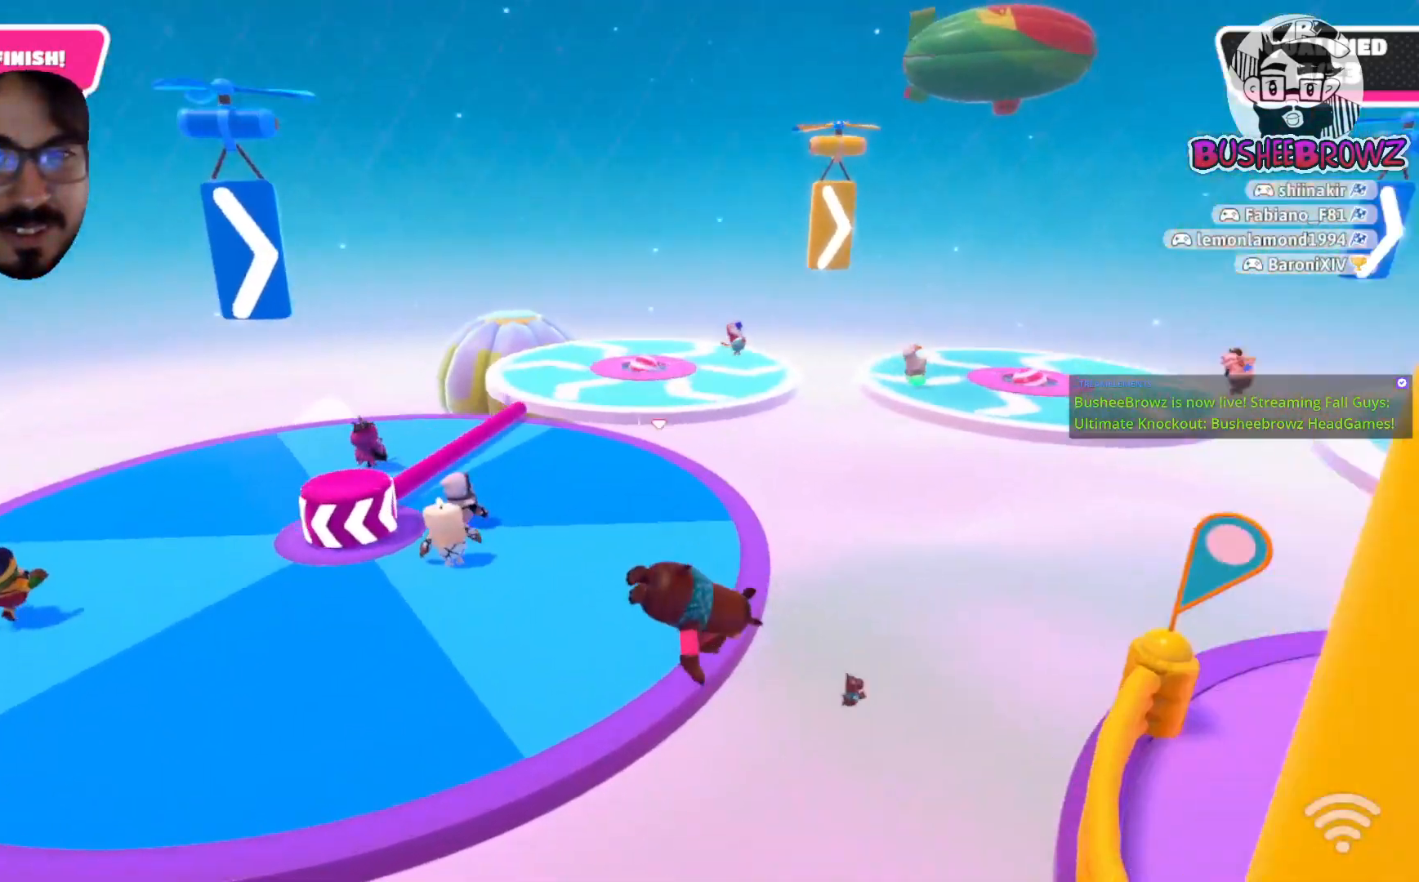
{"dt_ms": 1000, "buttons": ["A"], "left_stick": "up", "right_stick": "center"}
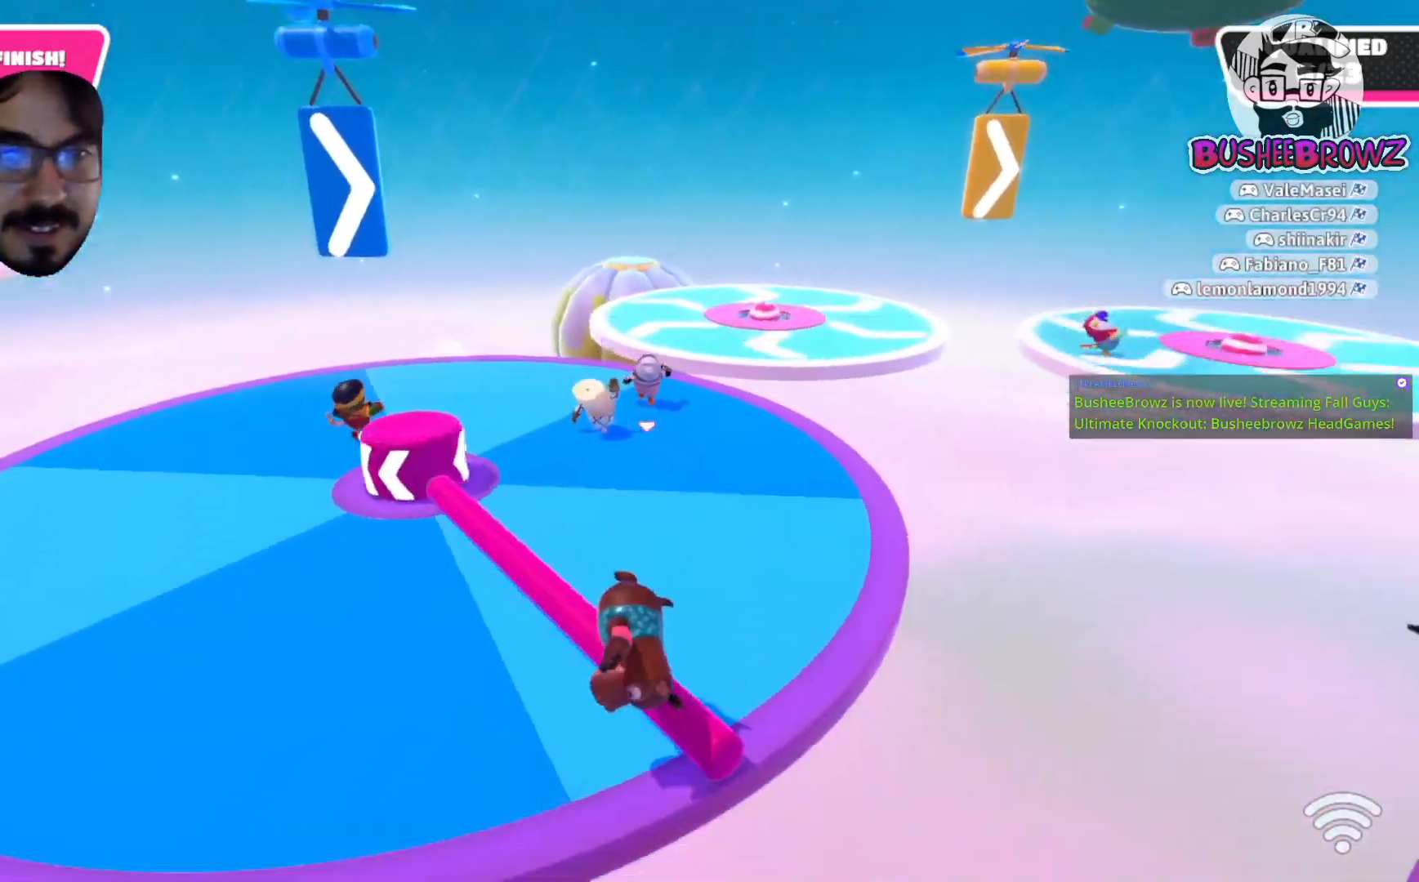
{"dt_ms": 500, "buttons": [], "left_stick": "up", "right_stick": "center", "events": [[117, "A", "up"], [183, "A", "down"], [283, "A", "up"], [350, "A", "down"], [483, "A", "up"]]}
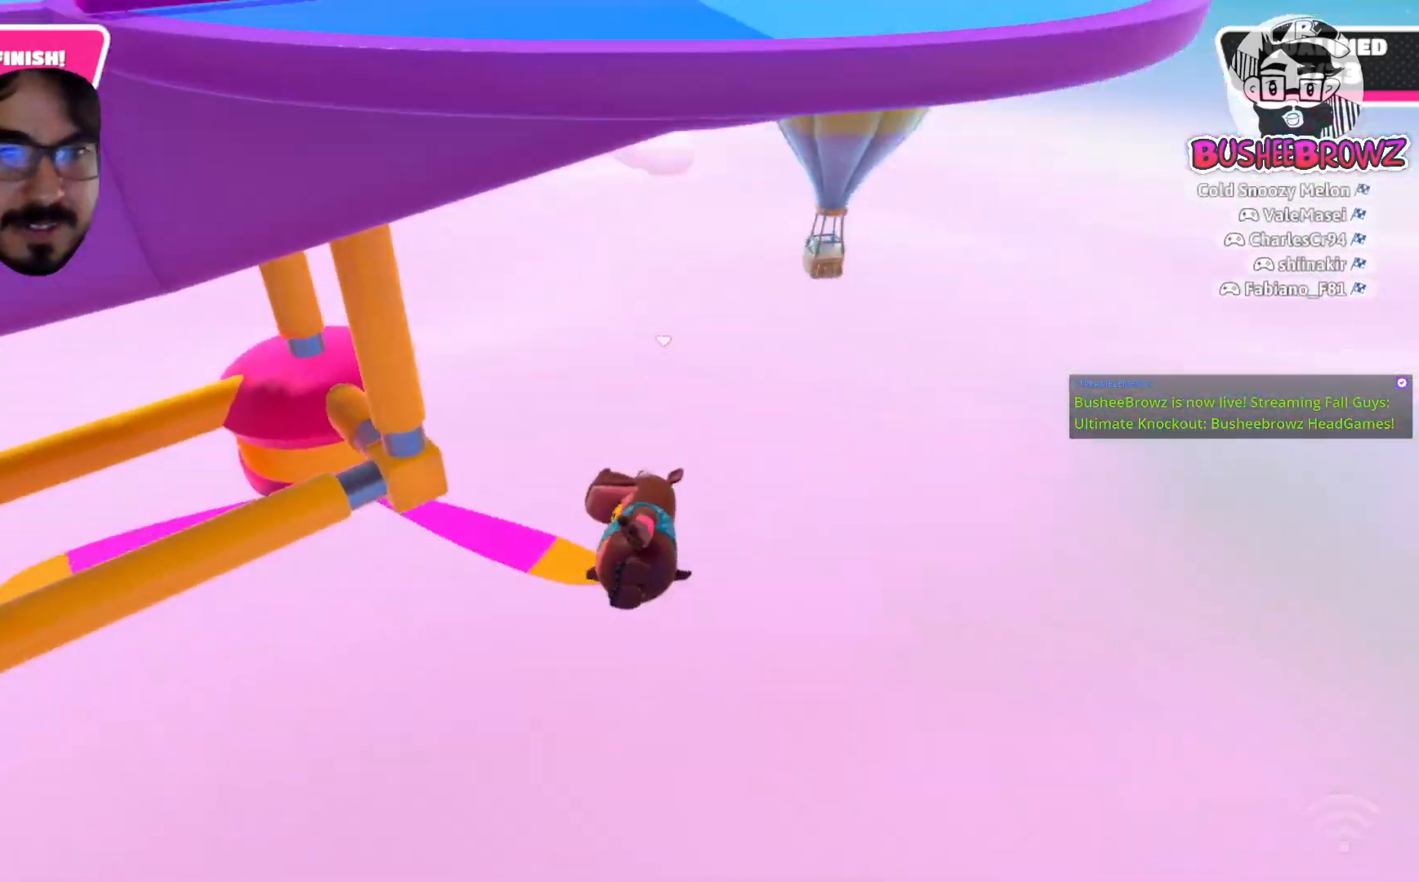
{"dt_ms": 500, "buttons": [], "left_stick": "center", "right_stick": "center", "events": [[183, "left_stick", "center"]]}
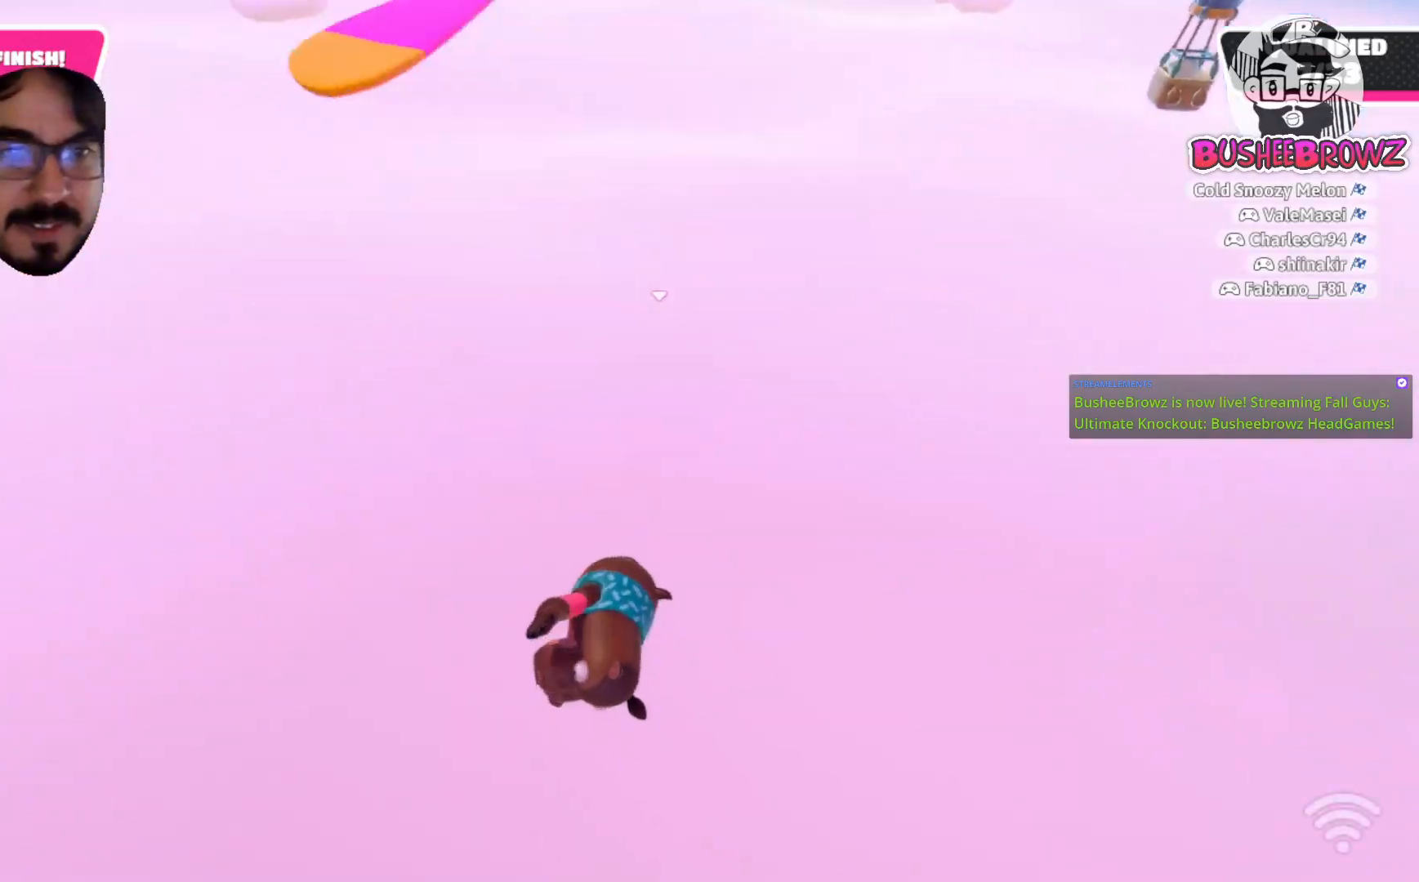
{"dt_ms": 500, "buttons": [], "left_stick": "up", "right_stick": "center"}
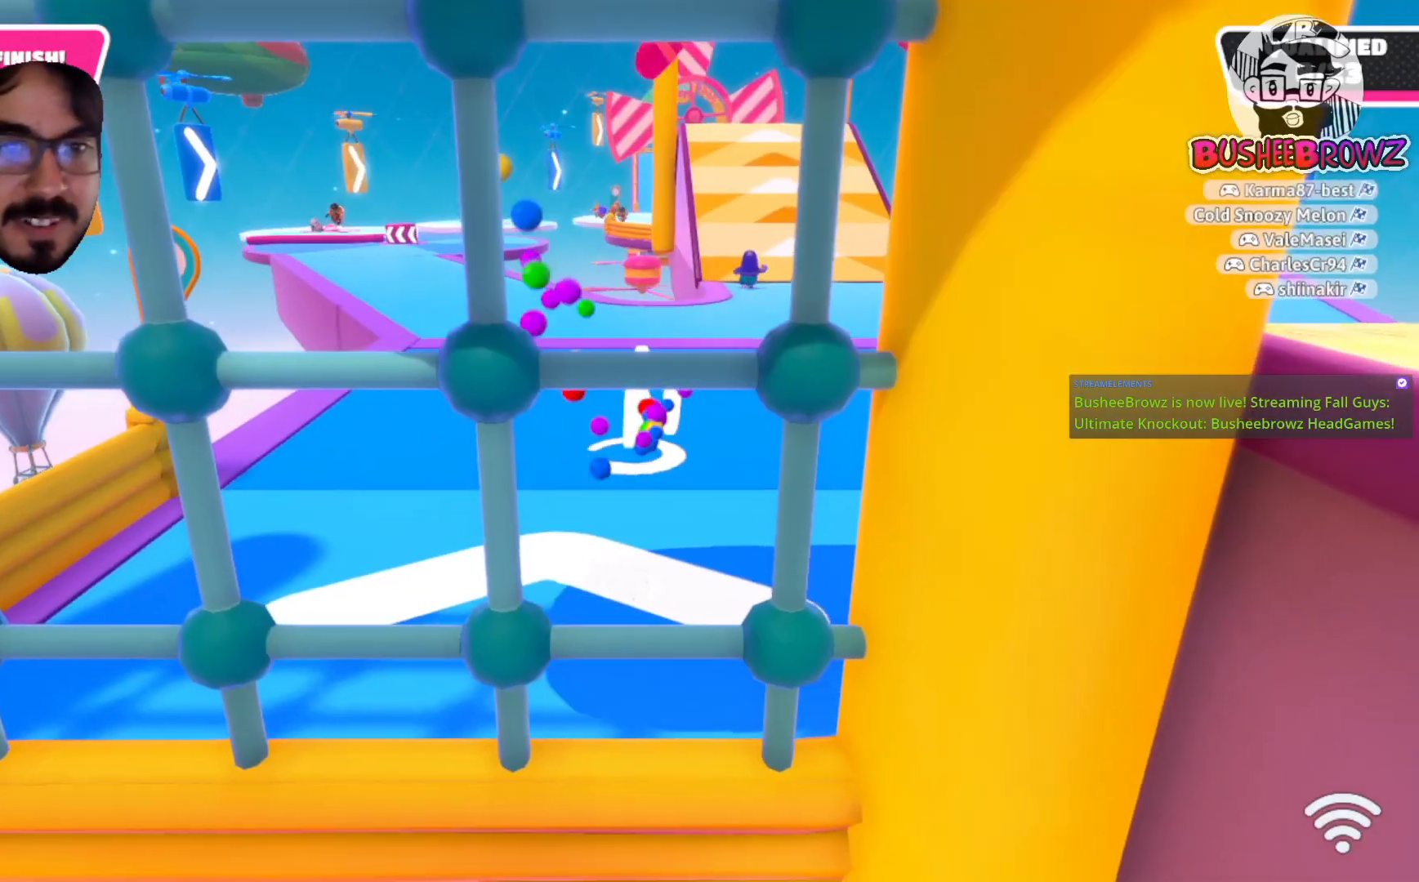
{"dt_ms": 500, "buttons": [], "left_stick": "up", "right_stick": "center", "events": []}
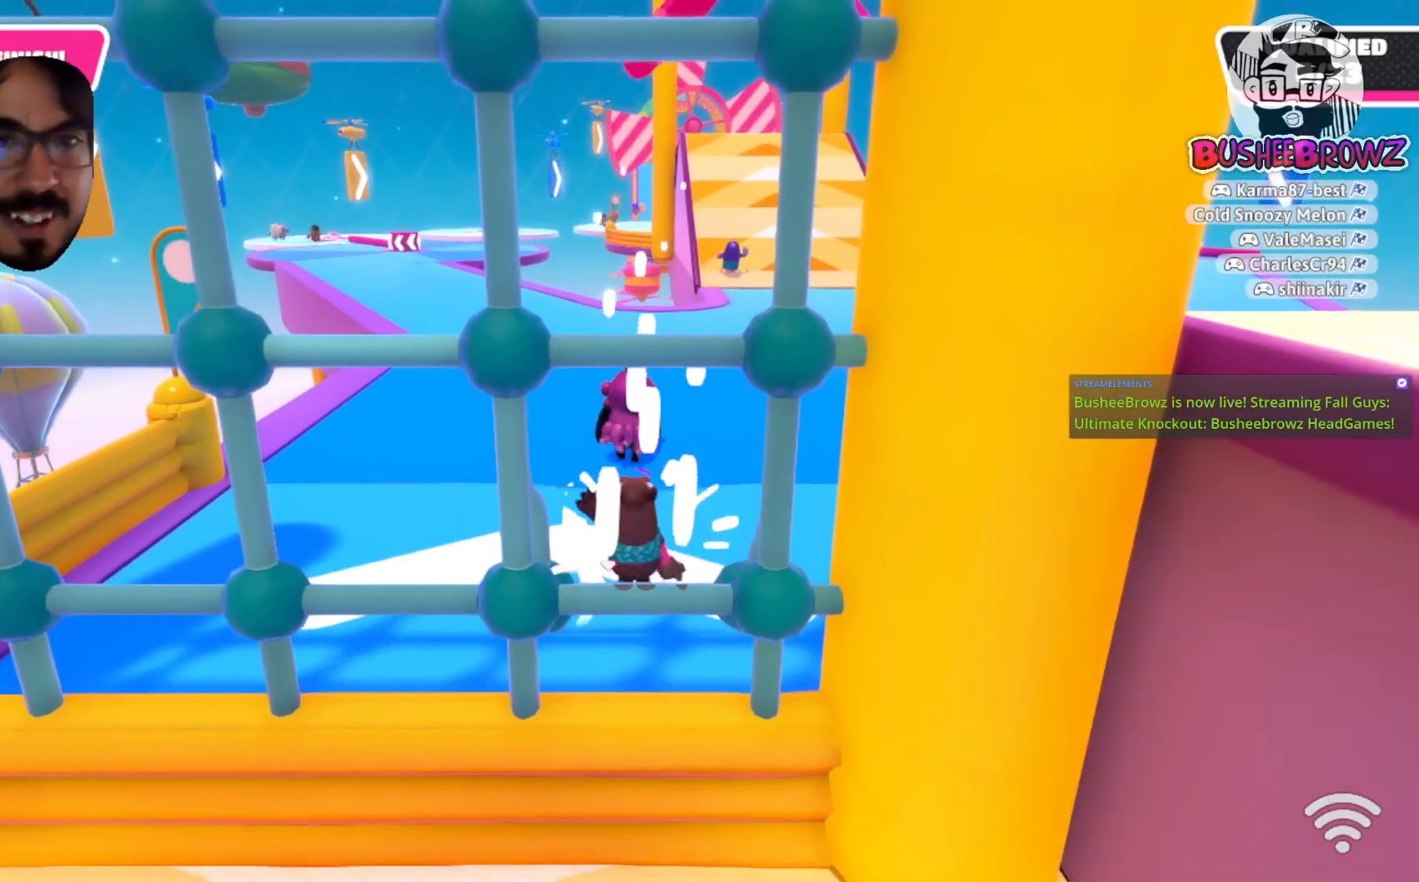
{"dt_ms": 500, "buttons": [], "left_stick": "up", "right_stick": "center", "events": [[67, "right_stick", "right"], [150, "right_stick", "center"], [250, "right_stick", "down-left"], [450, "right_stick", "center"]]}
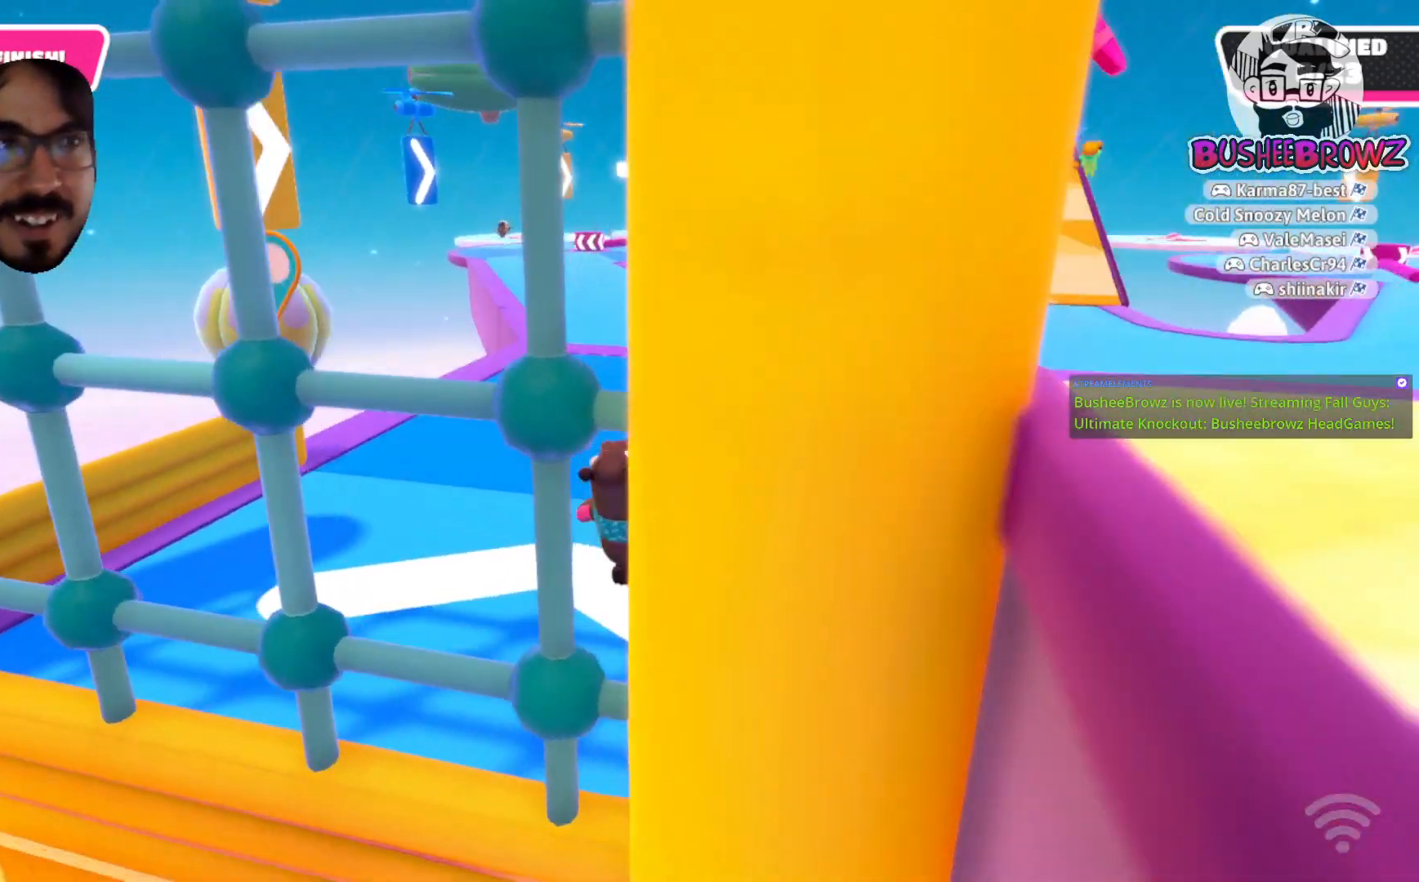
{"dt_ms": 500, "buttons": [], "left_stick": "up", "right_stick": "center", "events": []}
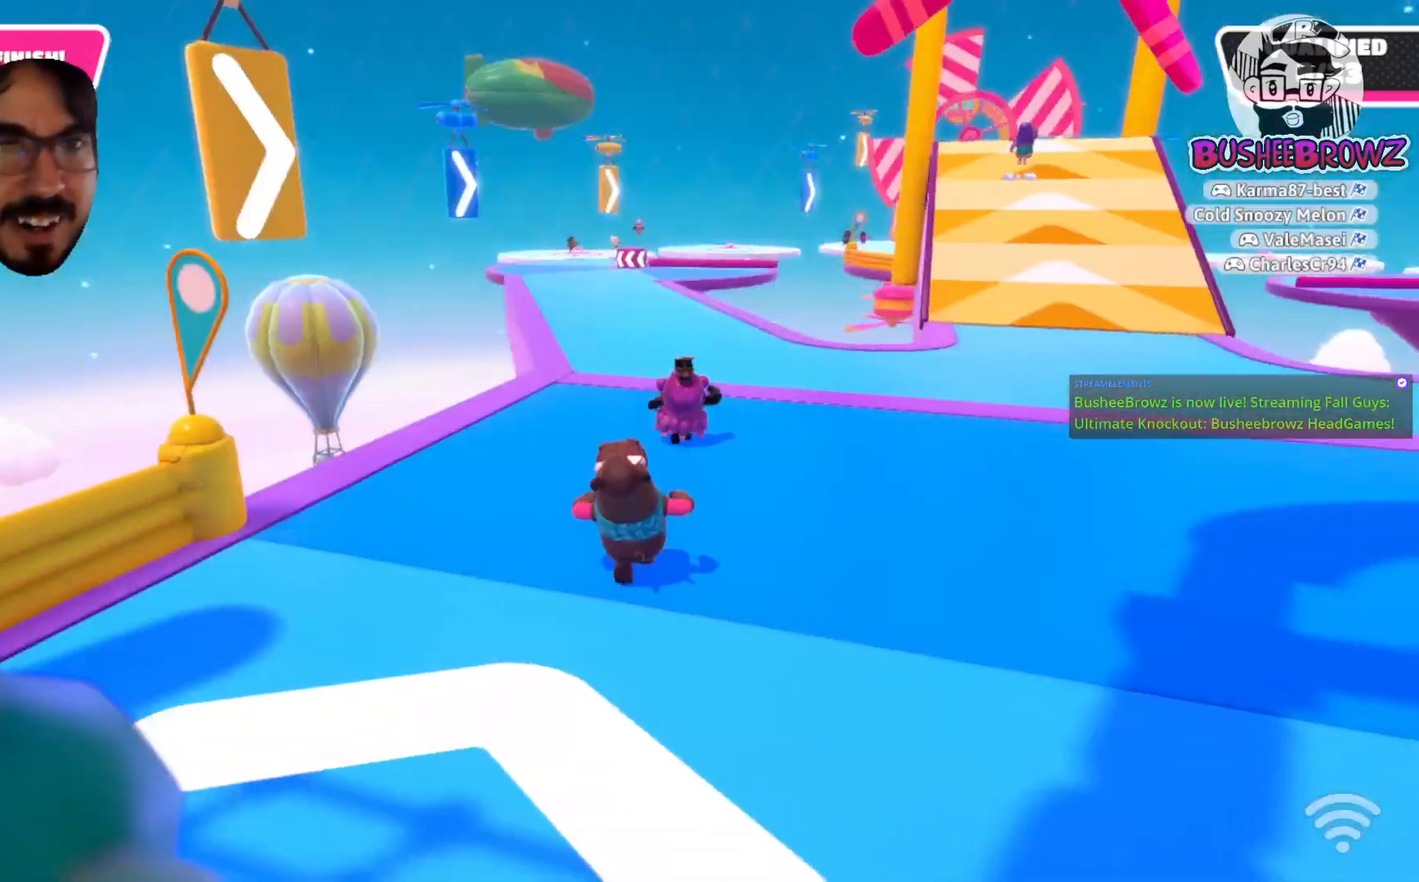
{"dt_ms": 500, "buttons": [], "left_stick": "up", "right_stick": "center", "events": []}
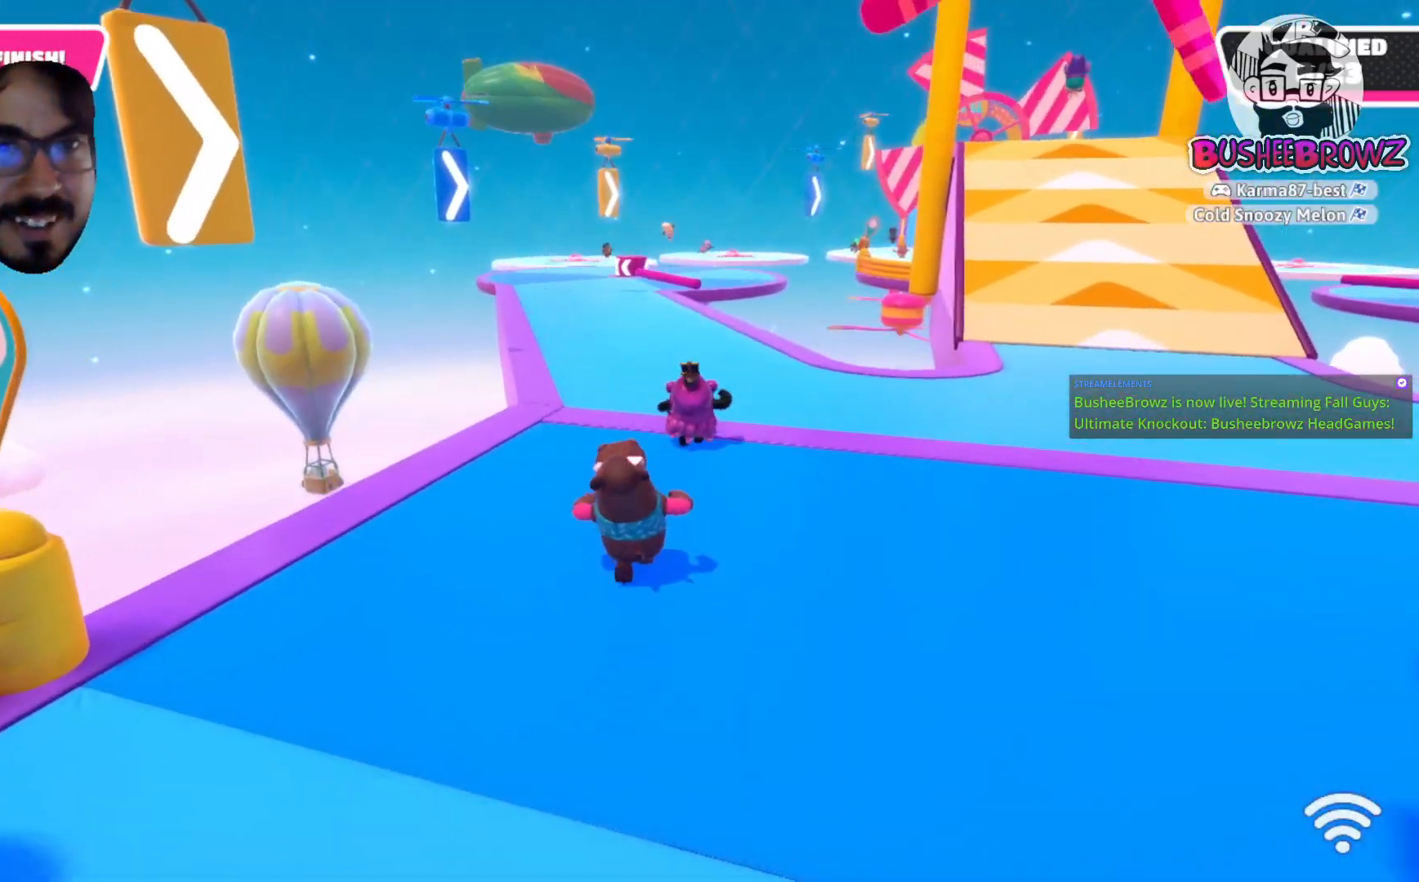
{"dt_ms": 500, "buttons": [], "left_stick": "up", "right_stick": "down"}
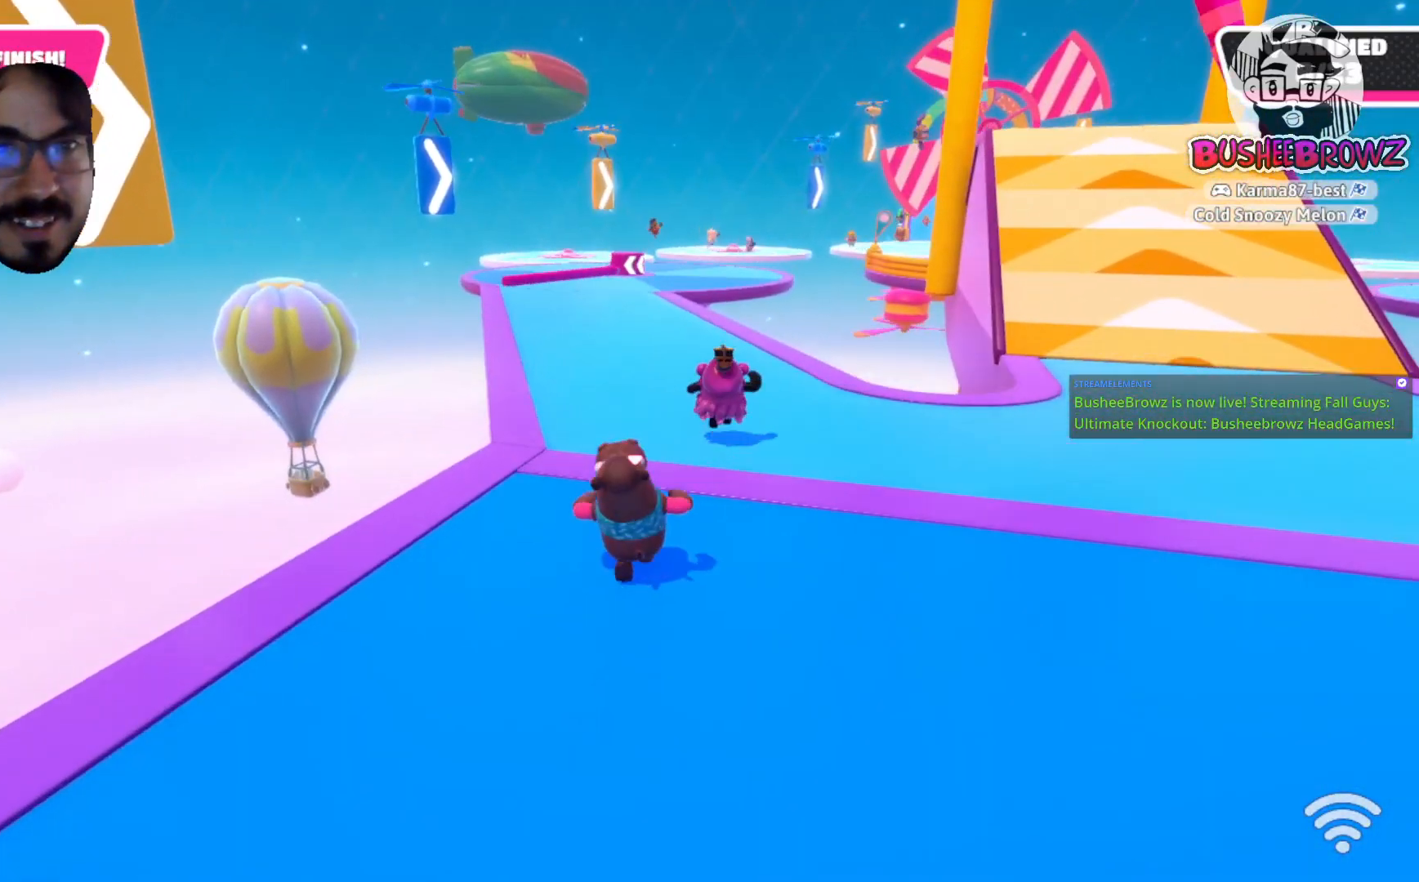
{"dt_ms": 500, "buttons": [], "left_stick": "up", "right_stick": "center", "events": [[83, "right_stick", "center"]]}
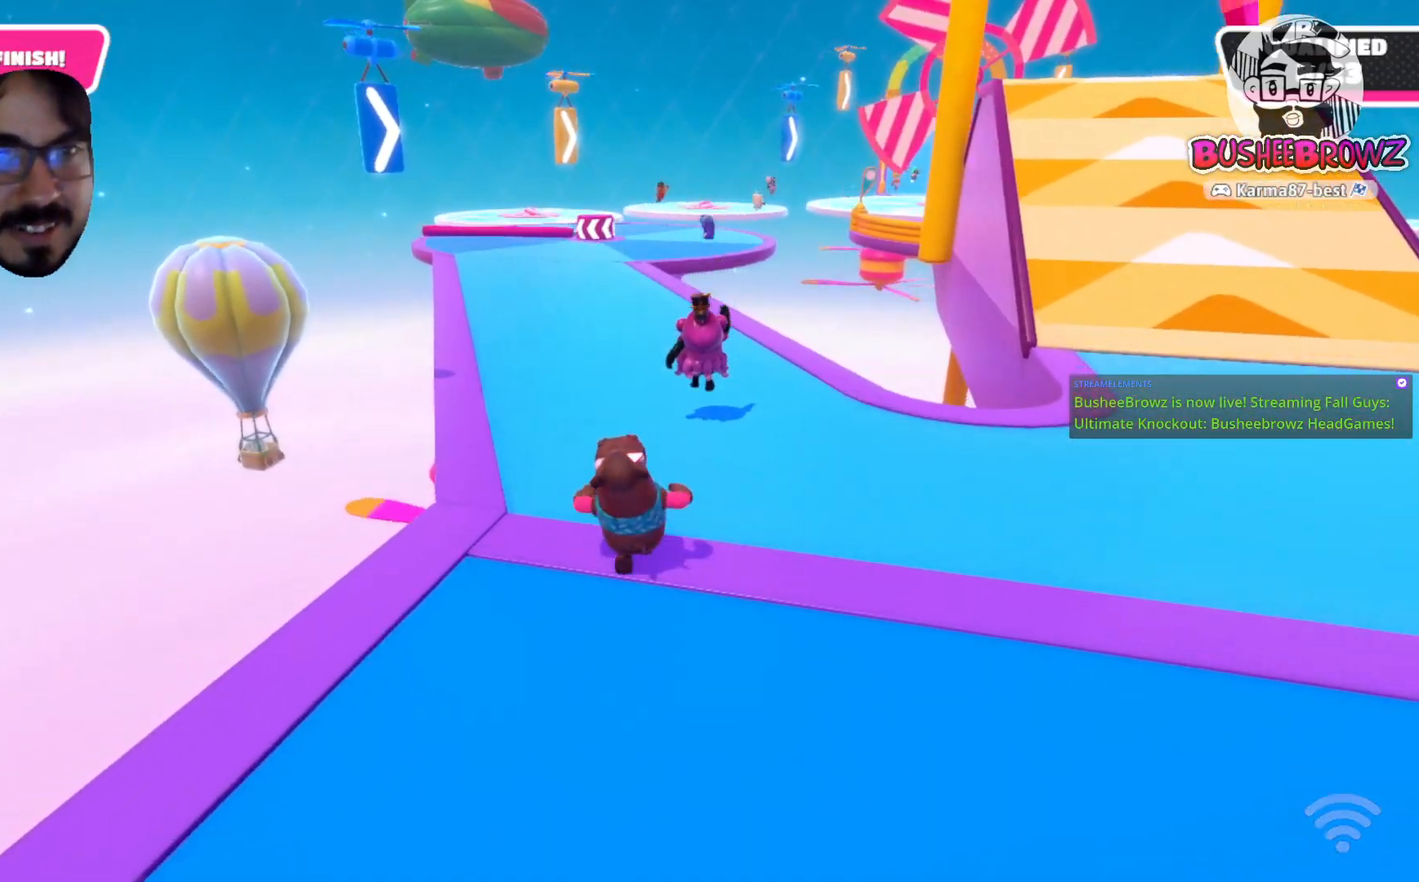
{"dt_ms": 500, "buttons": [], "left_stick": "up", "right_stick": "center", "events": []}
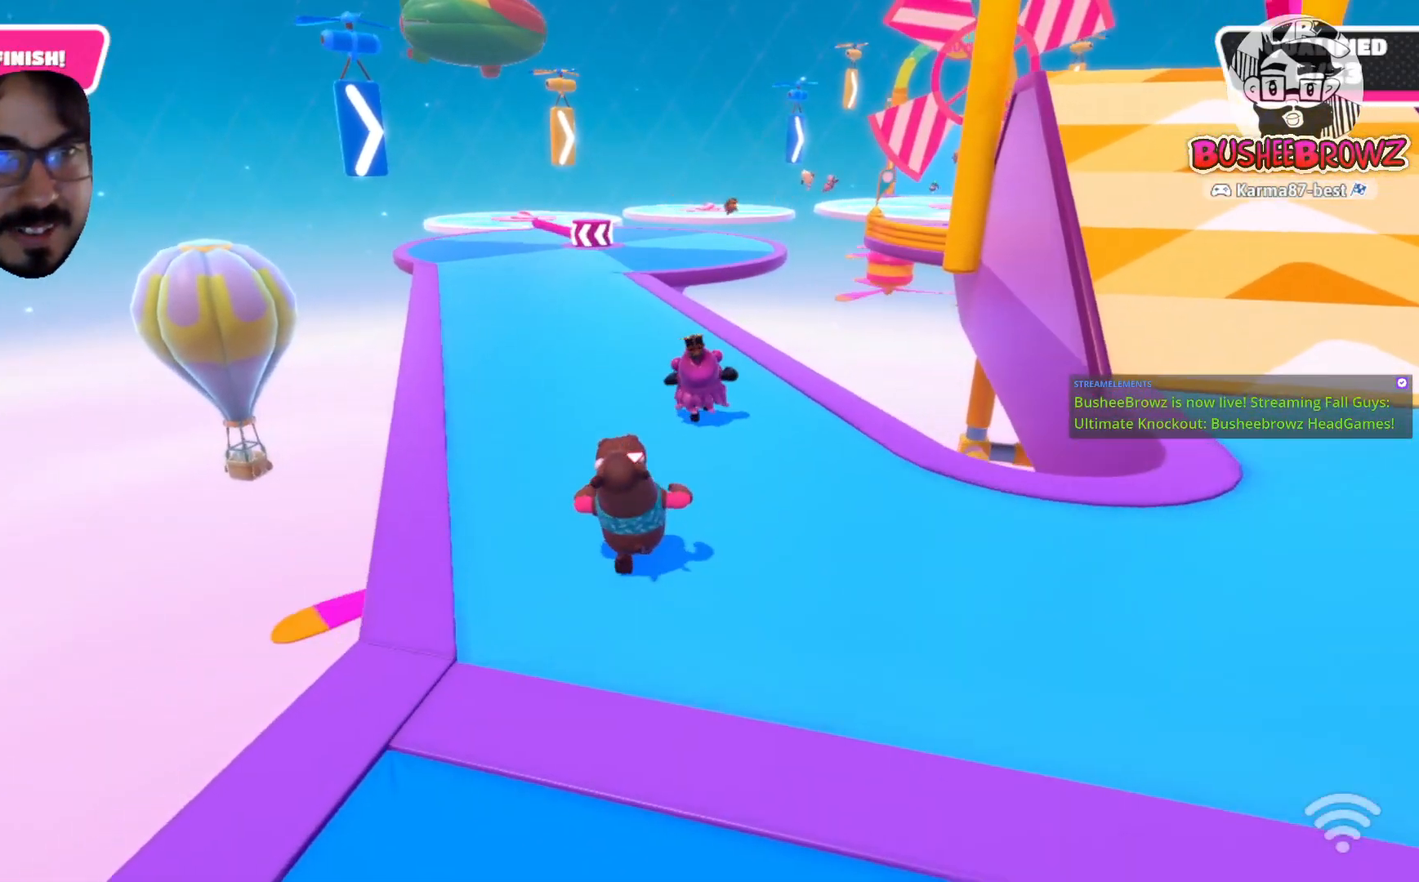
{"dt_ms": 500, "buttons": [], "left_stick": "up", "right_stick": "center", "events": [[283, "right_stick", "right"], [483, "right_stick", "center"]]}
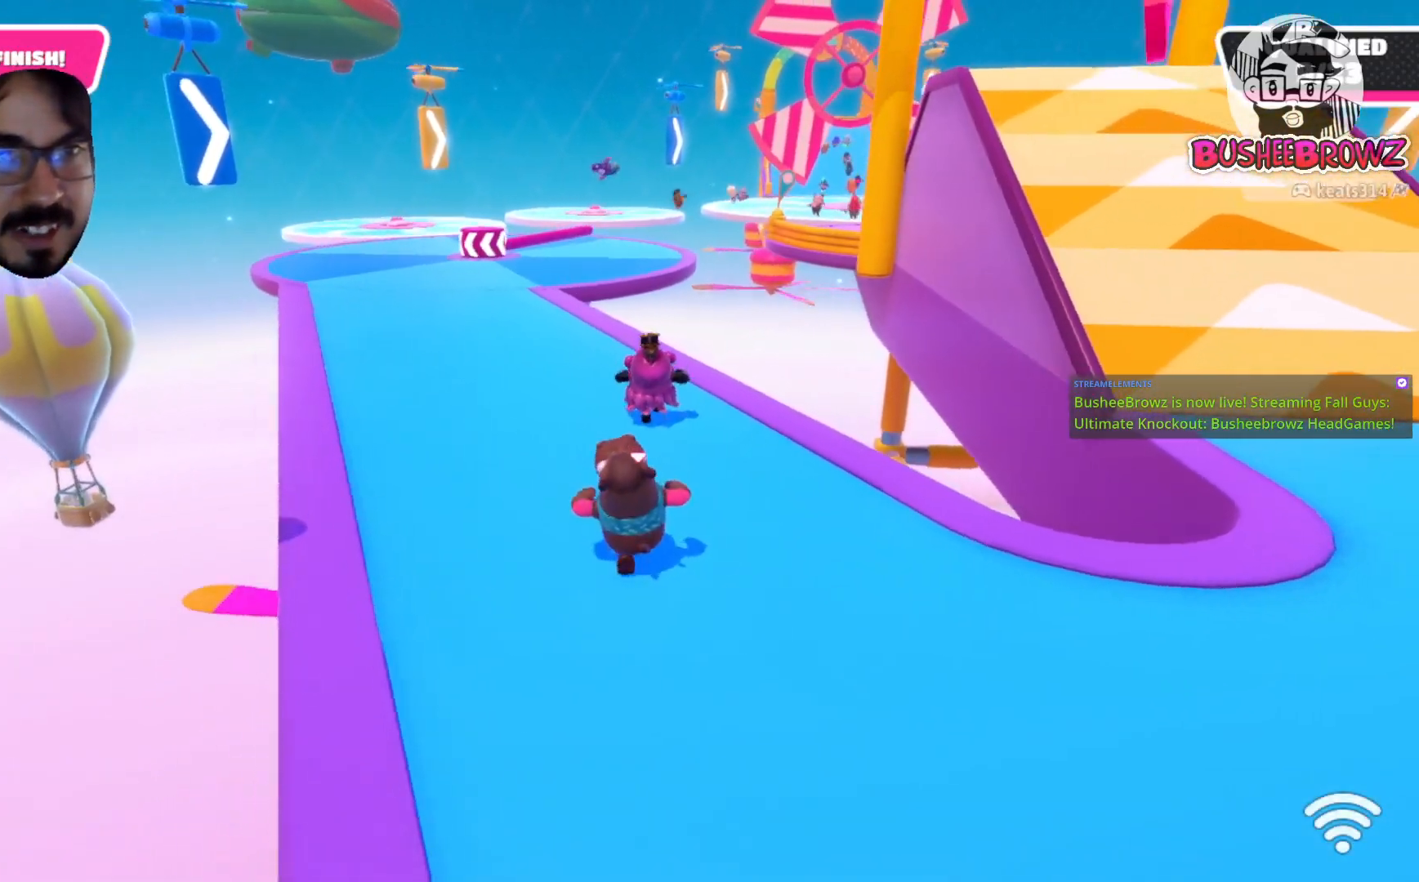
{"dt_ms": 500, "buttons": [], "left_stick": "up", "right_stick": "center", "events": [[183, "right_stick", "right"], [283, "right_stick", "center"]]}
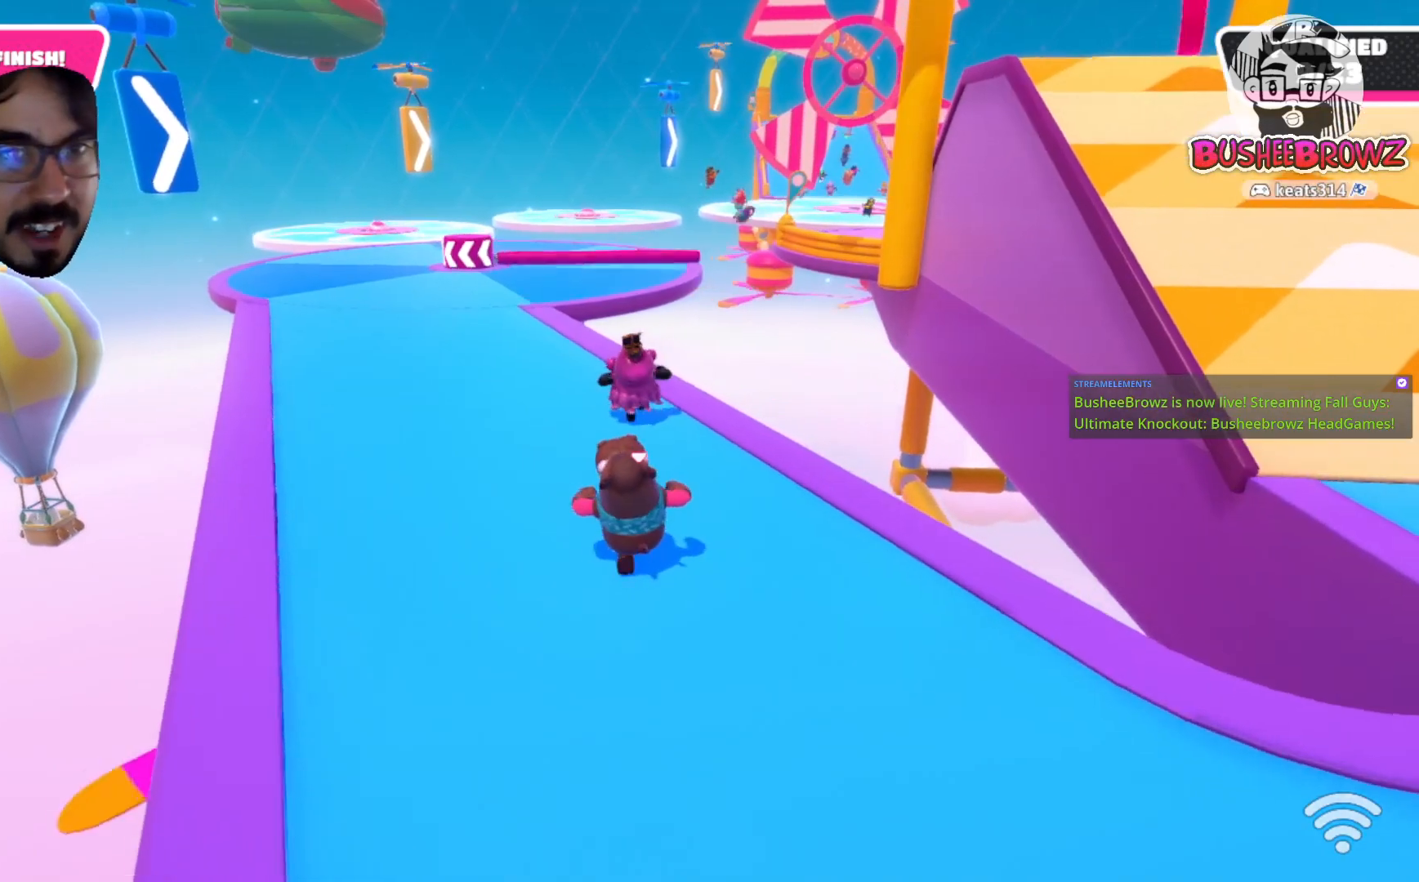
{"dt_ms": 500, "buttons": [], "left_stick": "up", "right_stick": "center", "events": []}